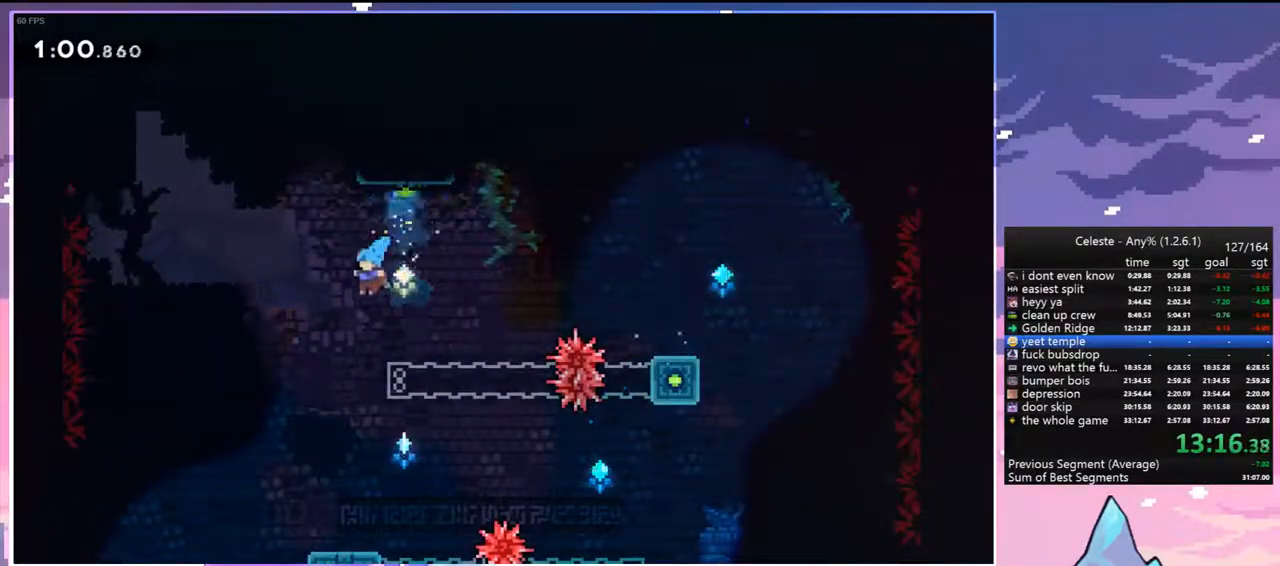
Gameplay with keyboard; each line is a JSON object with the keys held at the frame after it. "events" lists presses ("down") and releases ("up") of "dash", "down", "grab", "jump", "jump2", "left", "menu", "right", "skip" and "up" between this image and that frame as [ms after this image, input, new state], when the widget could be followed in between. No other keys are recorded. Mouse input is not recorded. Key names are as the overlay labels them; some are game actions (e.g. jump) rather than physical keys.
{"keys": ["dash", "down", "jump", "right"], "events": [[17, "left", "up"], [350, "right", "down"], [383, "dash", "down"], [433, "jump", "down"]]}
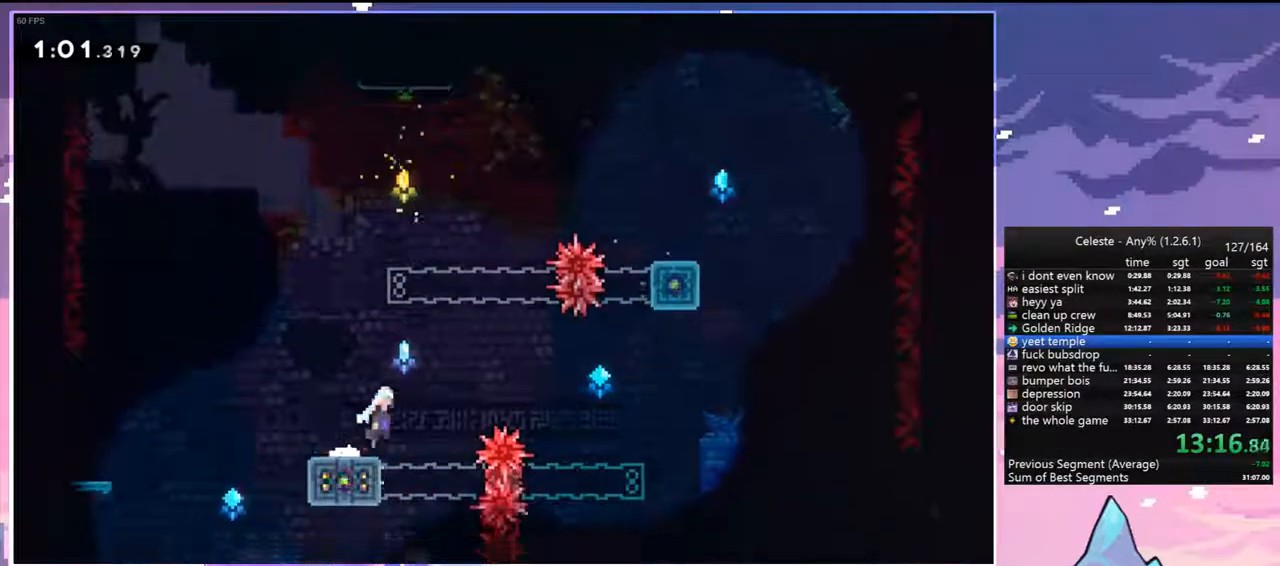
{"keys": ["down", "jump", "right"], "events": [[83, "dash", "up"]]}
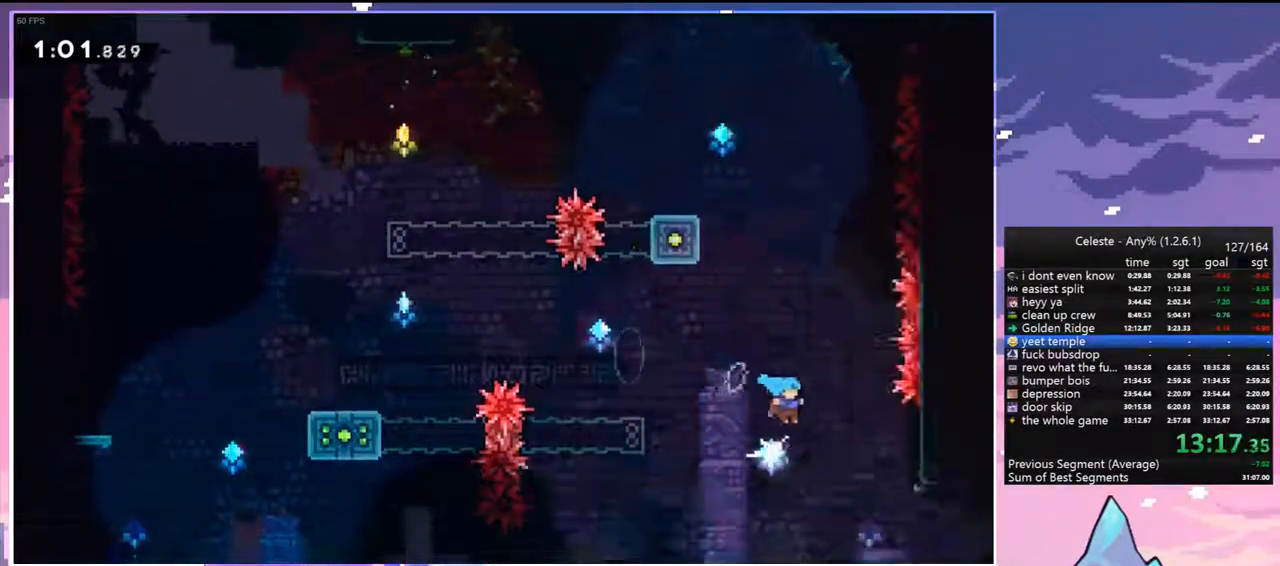
{"keys": ["jump", "right"], "events": [[50, "jump", "up"], [283, "dash", "down"], [367, "jump", "down"], [467, "dash", "up"], [467, "down", "up"]]}
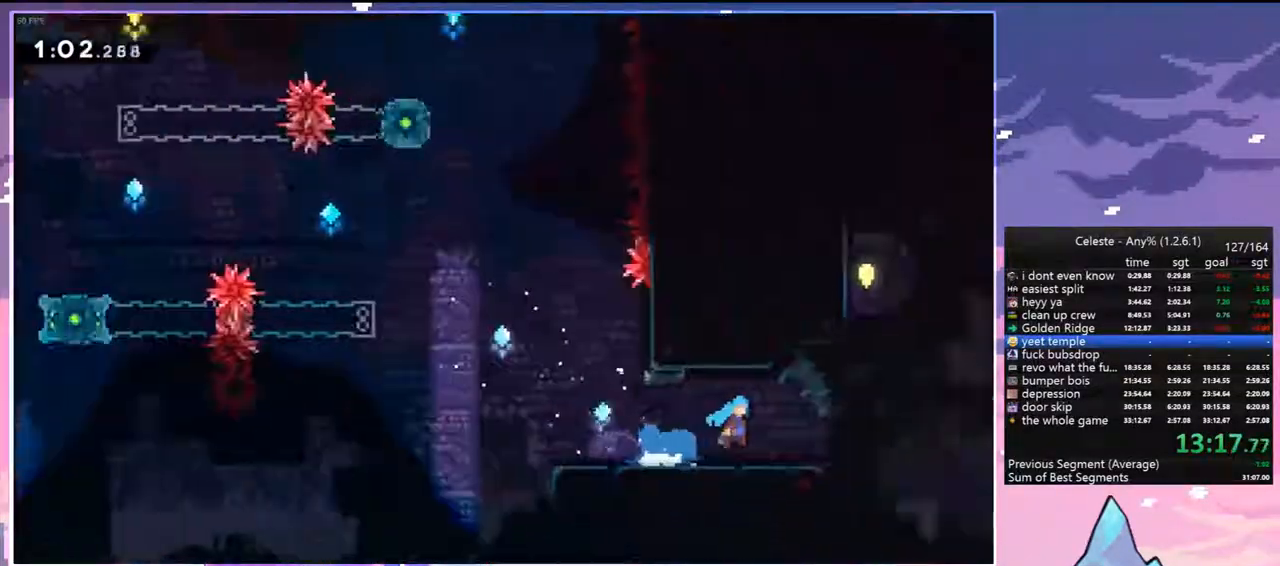
{"keys": ["jump", "right"], "events": []}
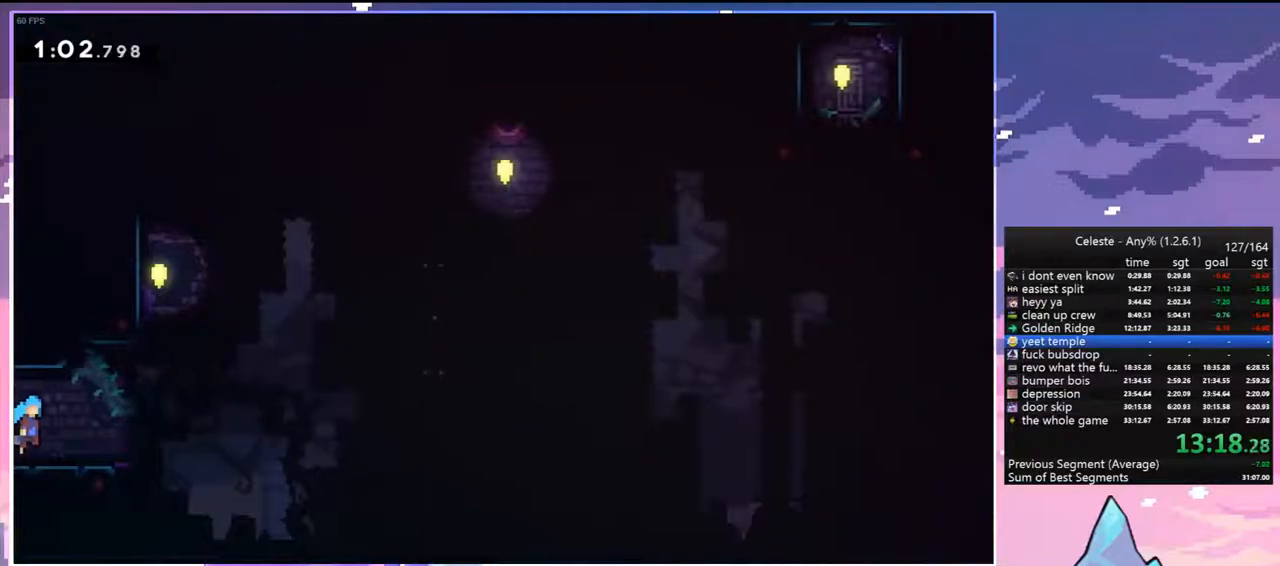
{"keys": ["down", "right"], "events": [[450, "down", "down"], [500, "jump", "up"]]}
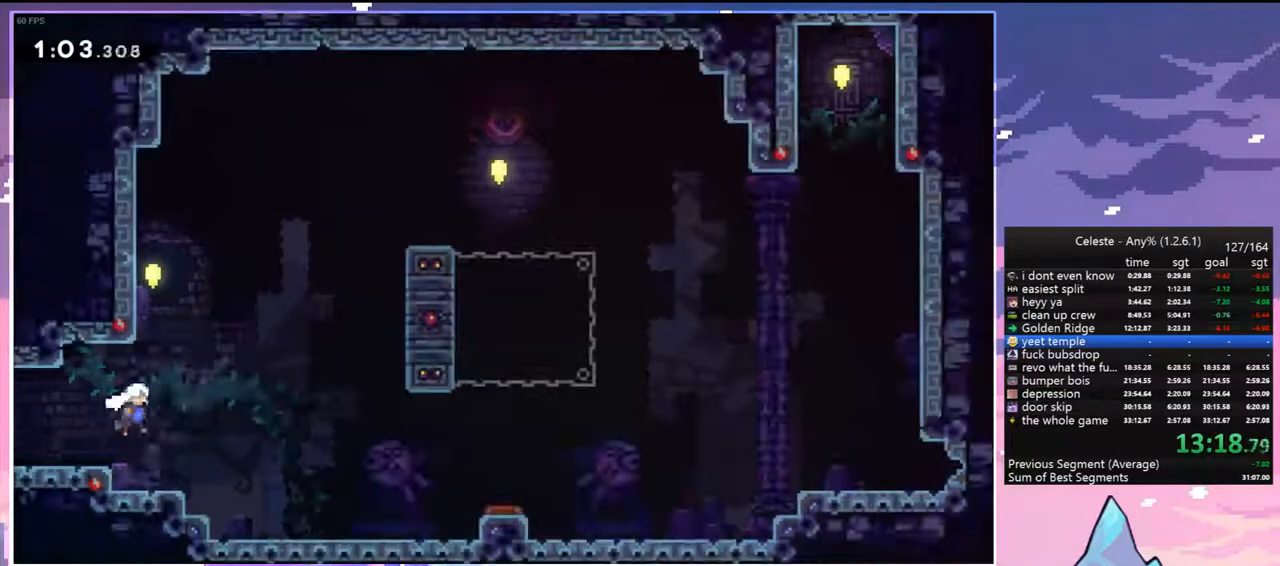
{"keys": ["grab", "jump", "jump2", "right"], "events": [[50, "dash", "down"], [233, "grab", "down"], [333, "dash", "up"], [333, "down", "up"], [333, "jump", "down"], [467, "jump2", "down"]]}
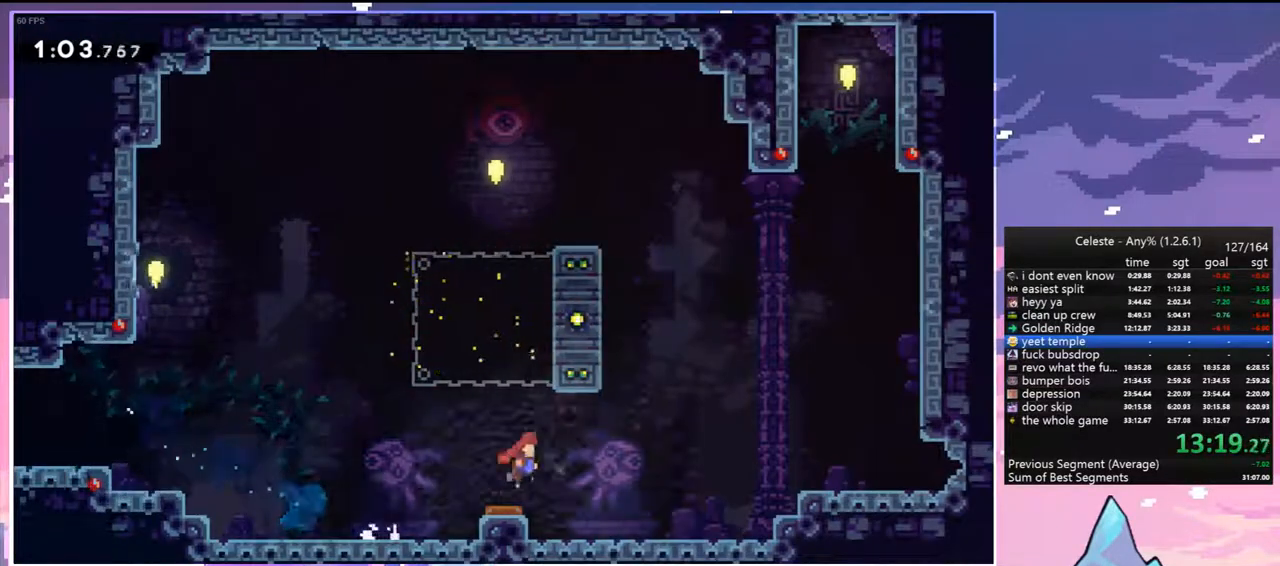
{"keys": ["down", "right"], "events": [[67, "grab", "up"], [117, "jump2", "up"], [150, "jump", "up"], [250, "dash", "down"], [433, "dash", "up"], [433, "down", "down"]]}
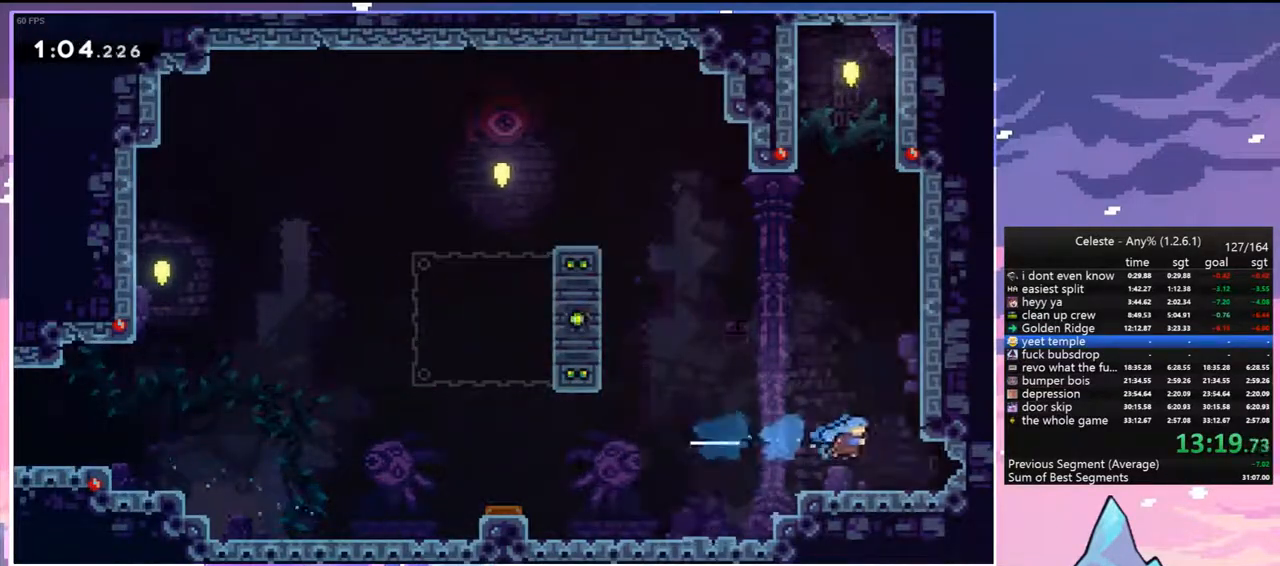
{"keys": ["right"], "events": [[117, "dash", "down"], [167, "jump", "down"], [267, "dash", "up"], [267, "down", "up"], [267, "jump", "up"]]}
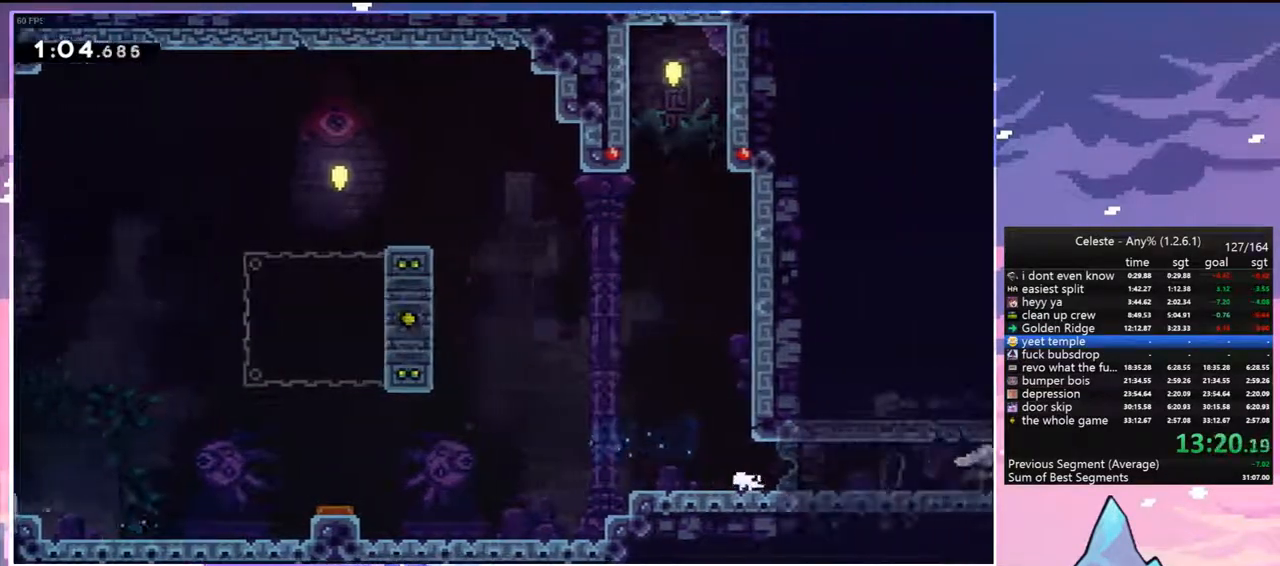
{"keys": ["right"], "events": []}
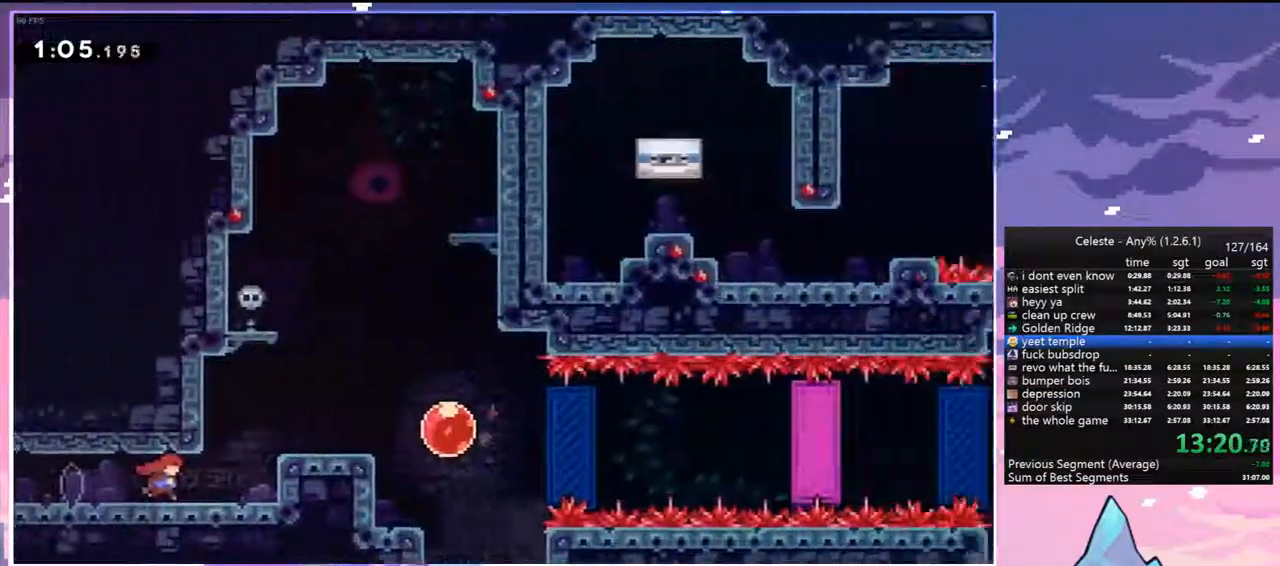
{"keys": ["right"], "events": []}
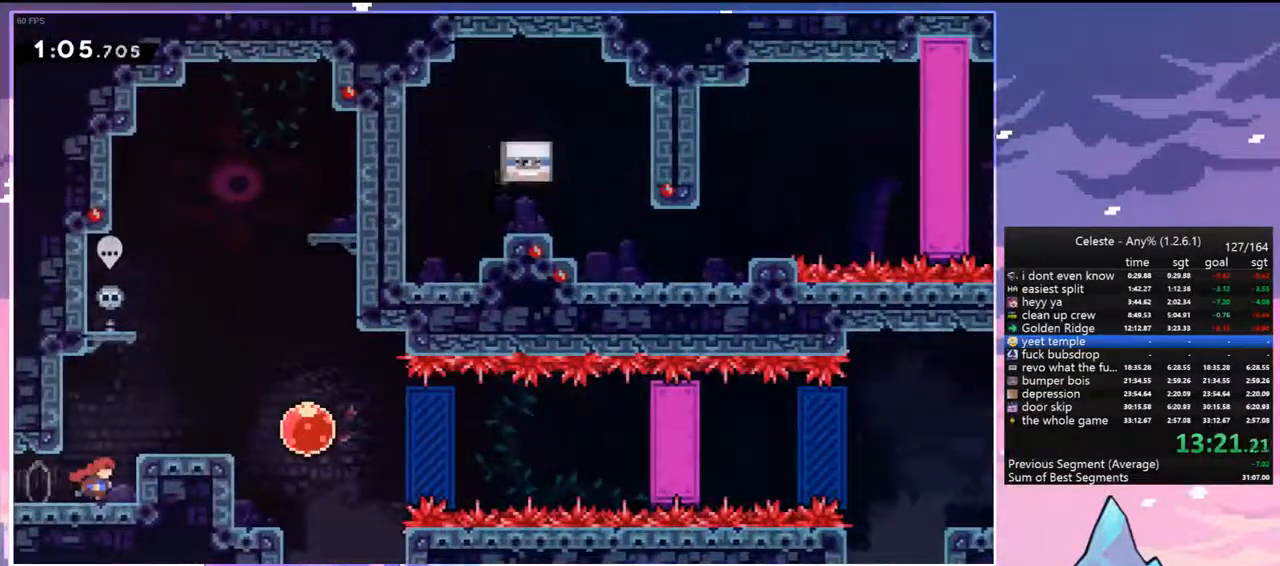
{"keys": ["dash", "right"], "events": [[117, "jump", "down"], [317, "jump", "up"], [367, "dash", "down"]]}
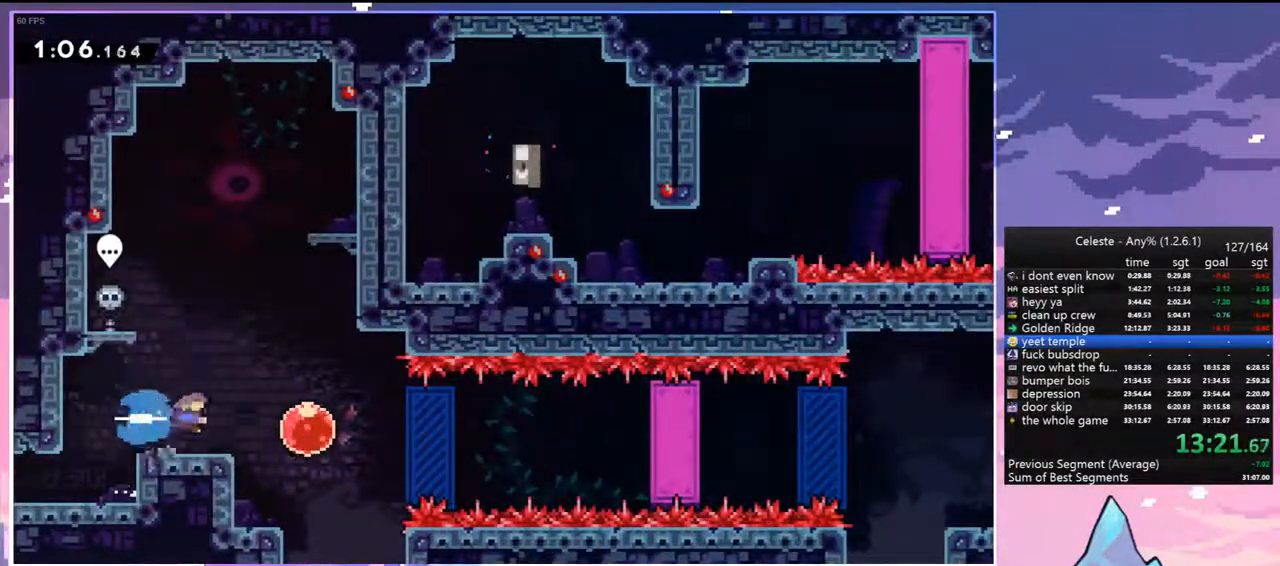
{"keys": ["right"], "events": [[50, "dash", "up"]]}
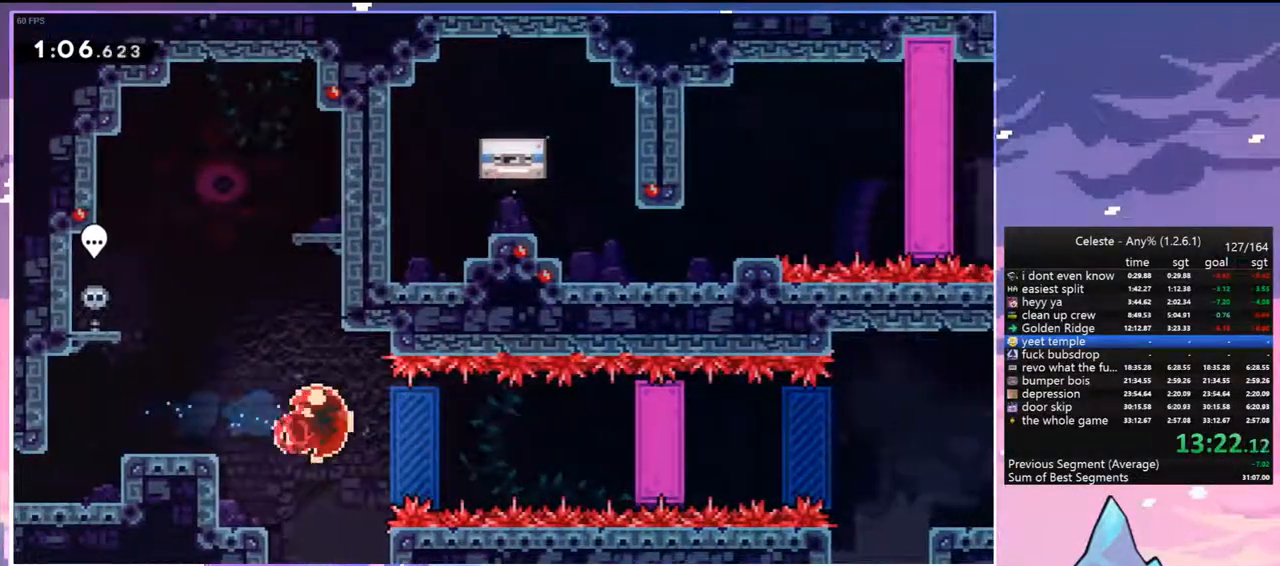
{"keys": ["grab", "right"], "events": [[433, "grab", "down"]]}
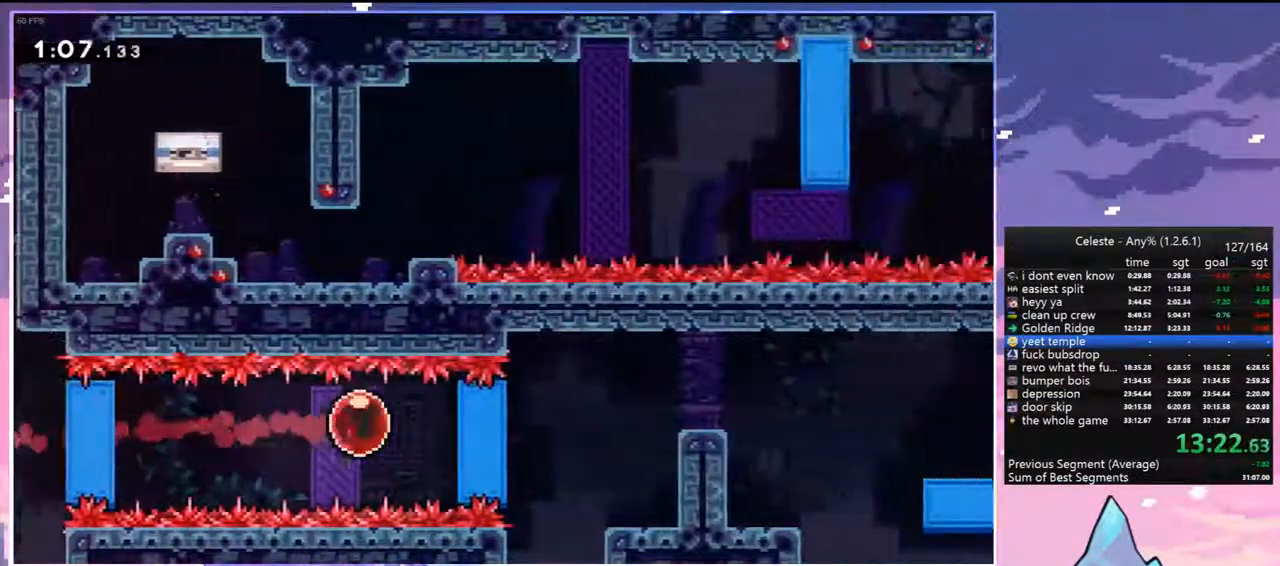
{"keys": ["grab"], "events": [[217, "right", "up"], [267, "up", "down"], [350, "up", "up"]]}
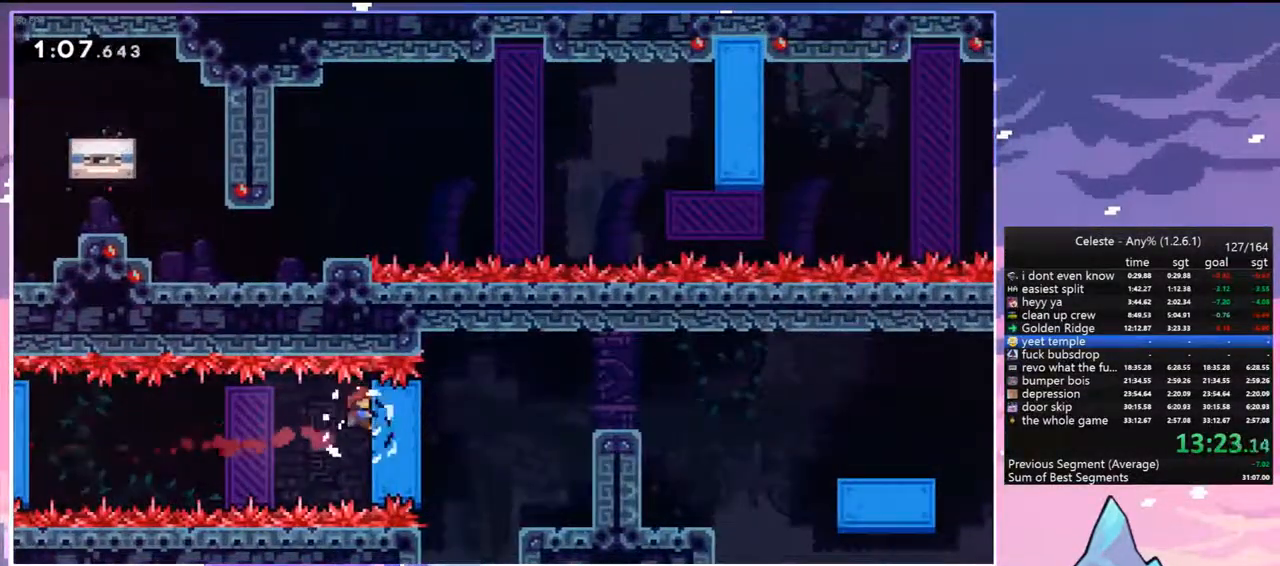
{"keys": ["dash", "right"], "events": [[183, "right", "down"], [467, "dash", "down"], [467, "grab", "up"]]}
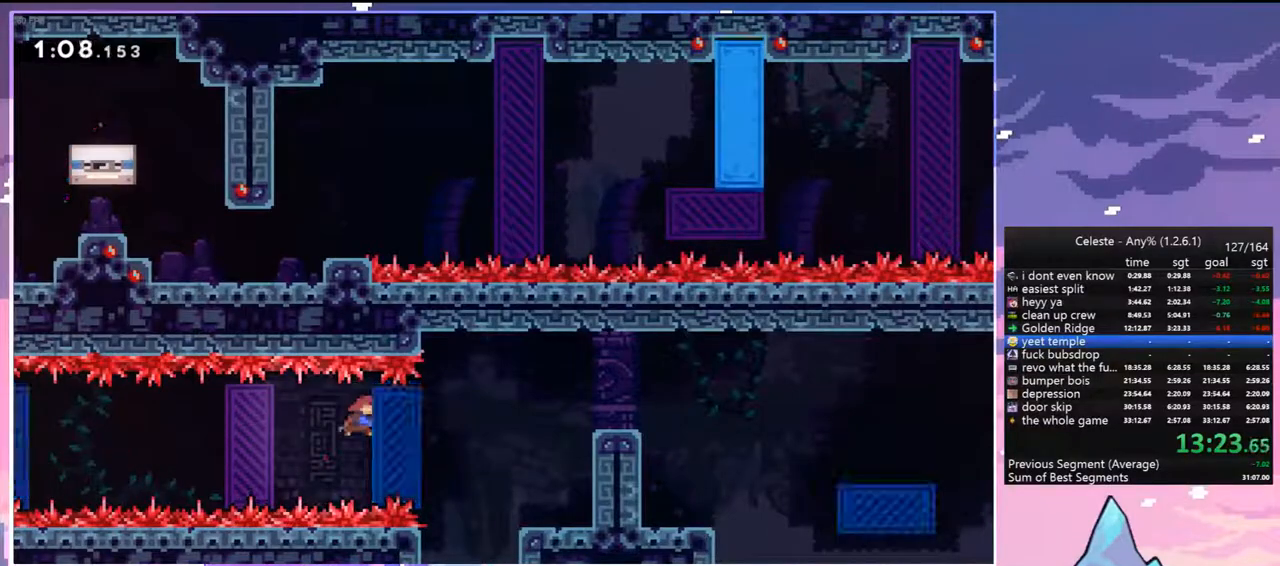
{"keys": ["grab", "jump", "right", "up"], "events": [[150, "grab", "down"], [200, "up", "down"], [250, "dash", "up"], [483, "jump", "down"]]}
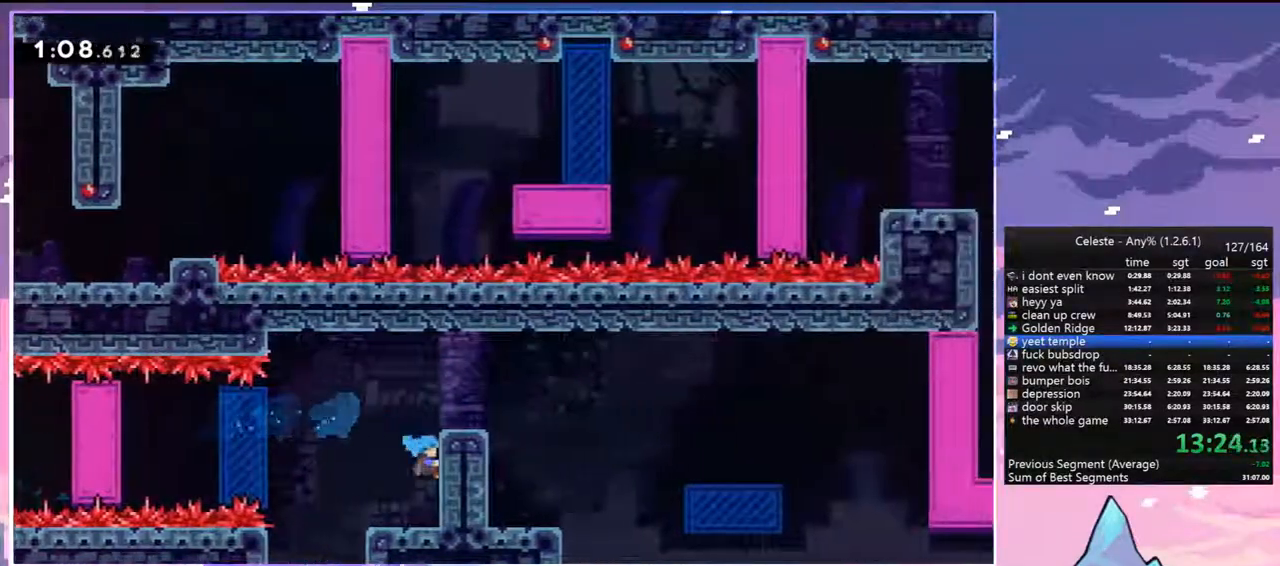
{"keys": ["down", "right"], "events": [[267, "grab", "up"], [267, "jump", "up"], [267, "right", "up"], [267, "up", "up"], [450, "down", "down"], [500, "right", "down"]]}
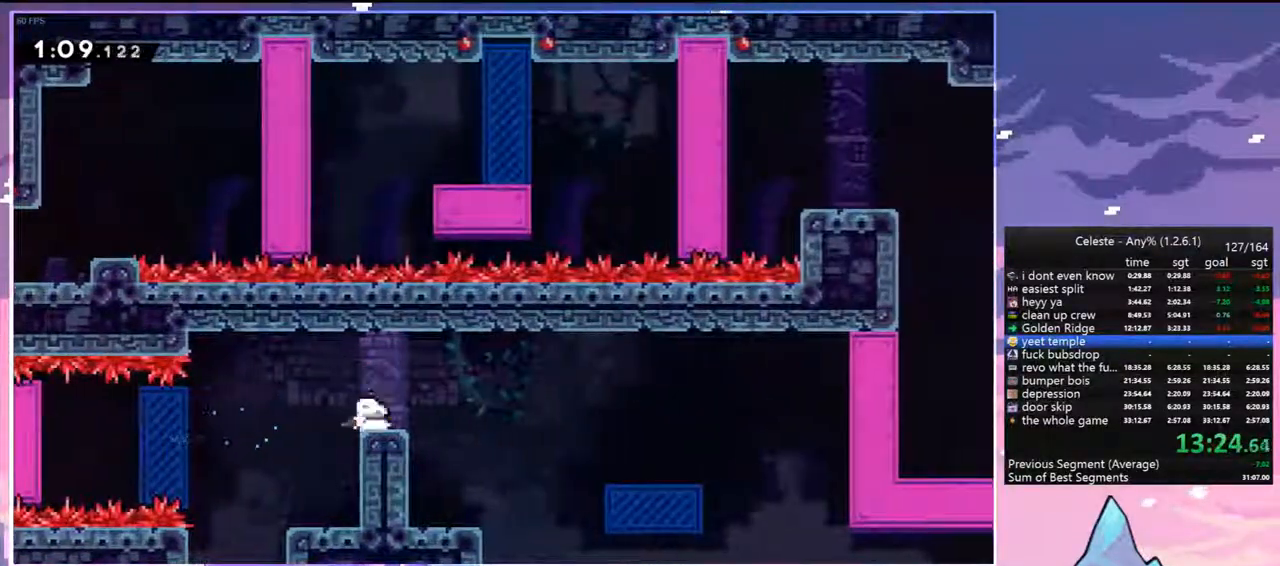
{"keys": ["jump", "right"], "events": [[50, "dash", "down"], [100, "jump", "down"], [133, "down", "up"], [133, "jump", "up"], [183, "dash", "up"], [417, "jump", "down"]]}
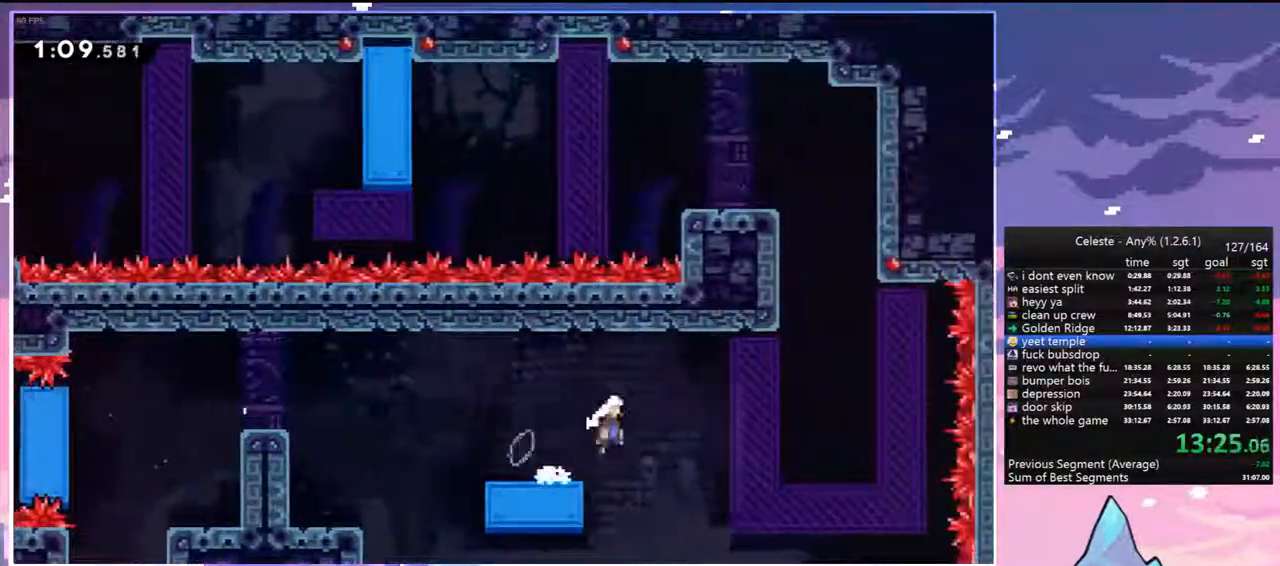
{"keys": ["grab", "jump", "left", "up"], "events": [[250, "dash", "down"], [250, "jump", "up"], [250, "up", "down"], [300, "right", "up"], [383, "grab", "down"], [383, "left", "down"], [483, "dash", "up"], [483, "jump", "down"]]}
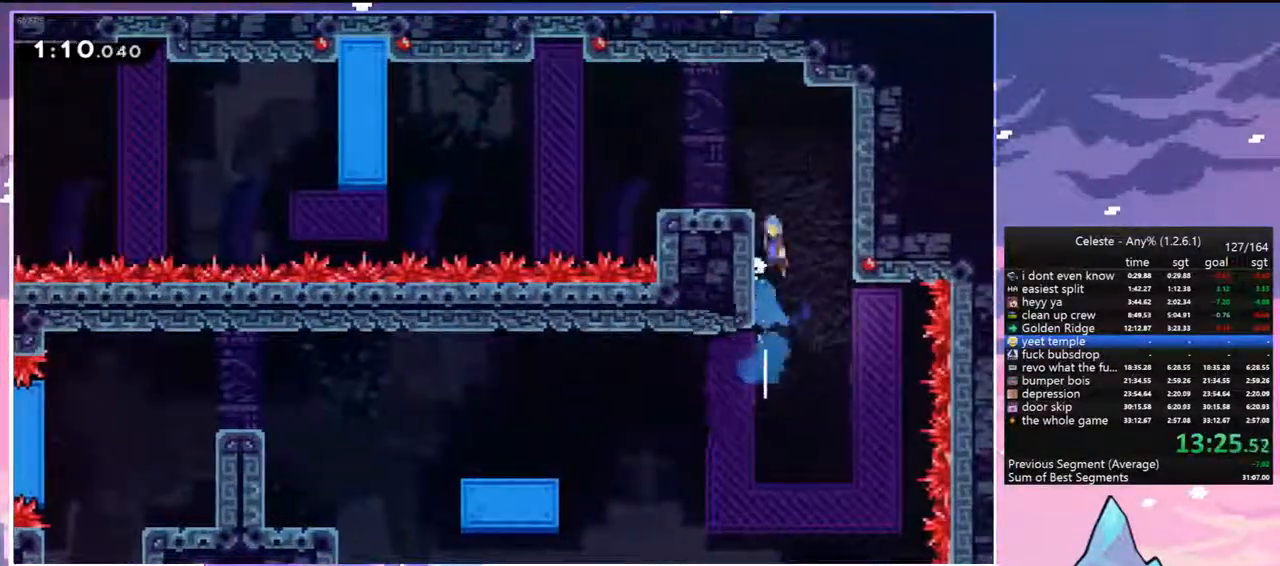
{"keys": ["grab", "left", "up"], "events": [[83, "jump2", "down"], [117, "jump2", "up"], [167, "grab", "up"], [167, "jump", "up"], [167, "up", "up"], [400, "up", "down"], [450, "grab", "down"]]}
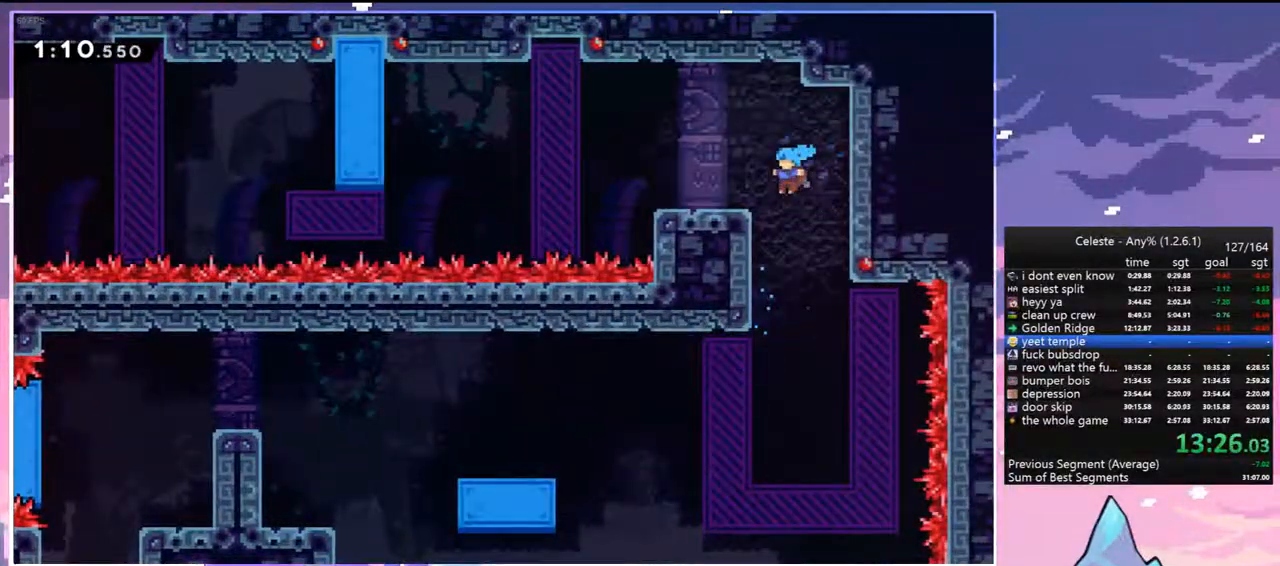
{"keys": [], "events": [[183, "jump", "down"], [333, "jump", "up"], [367, "grab", "up"], [367, "up", "up"], [467, "left", "up"]]}
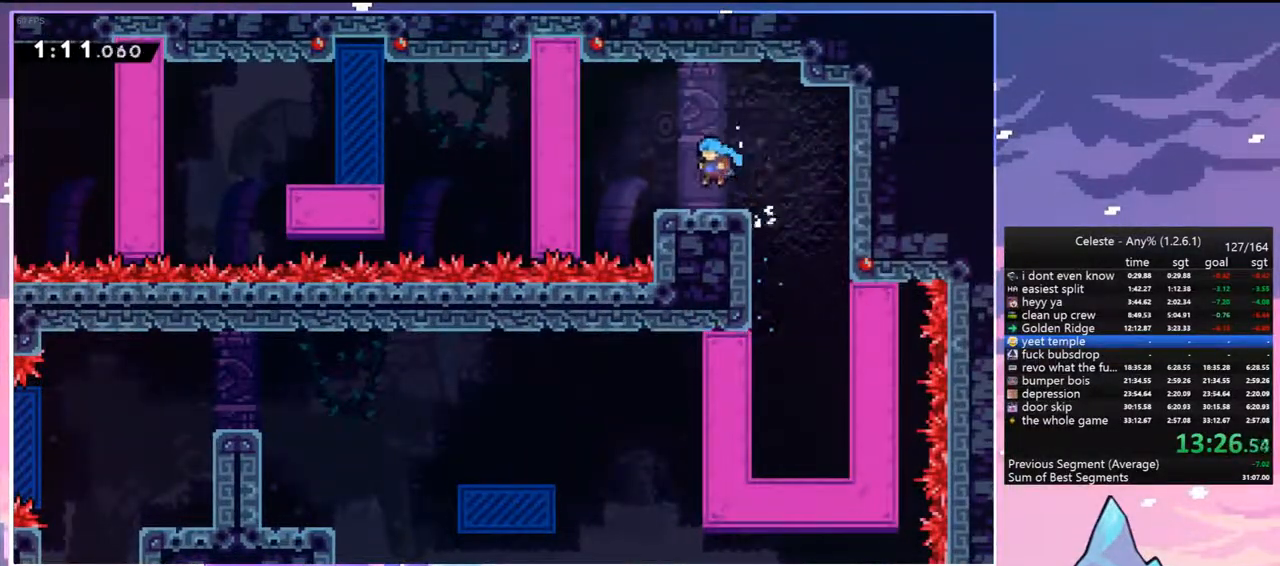
{"keys": ["right"], "events": [[433, "right", "down"]]}
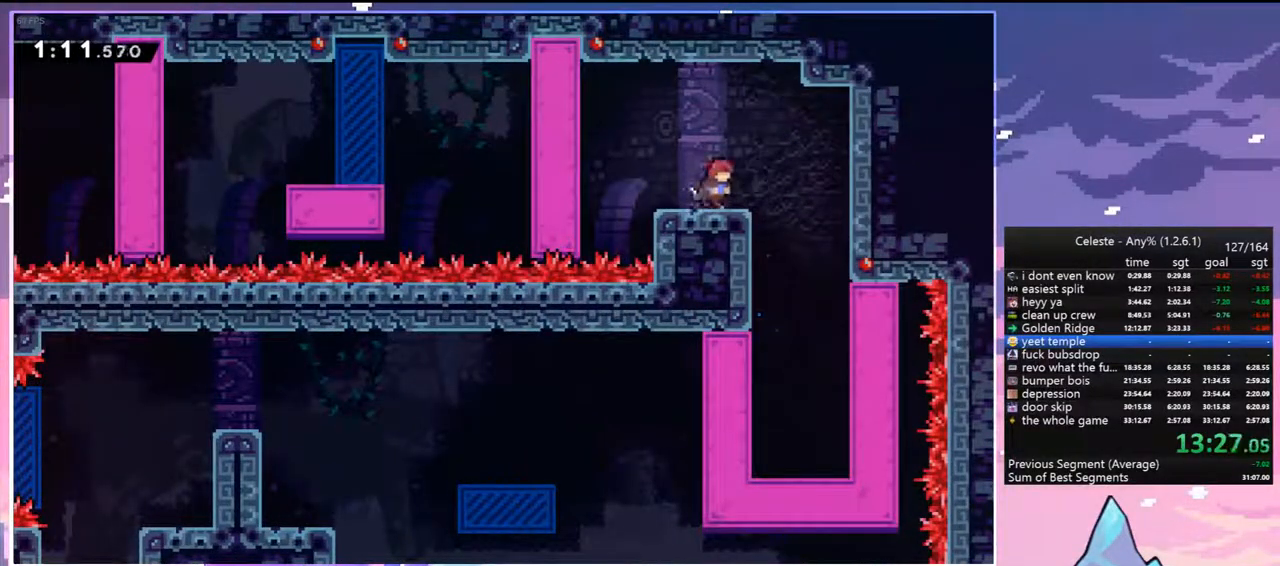
{"keys": ["dash", "left"], "events": [[83, "right", "up"], [367, "left", "down"], [400, "dash", "down"]]}
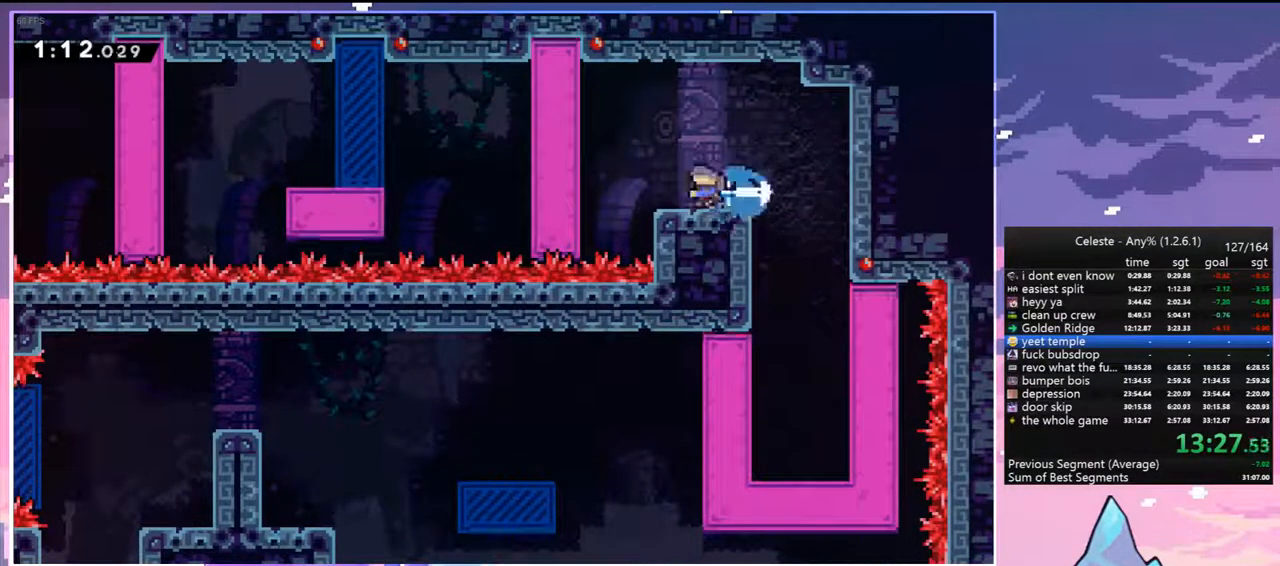
{"keys": ["grab", "left", "up"], "events": [[50, "jump", "down"], [133, "dash", "up"], [133, "up", "down"], [283, "grab", "down"], [467, "jump", "up"]]}
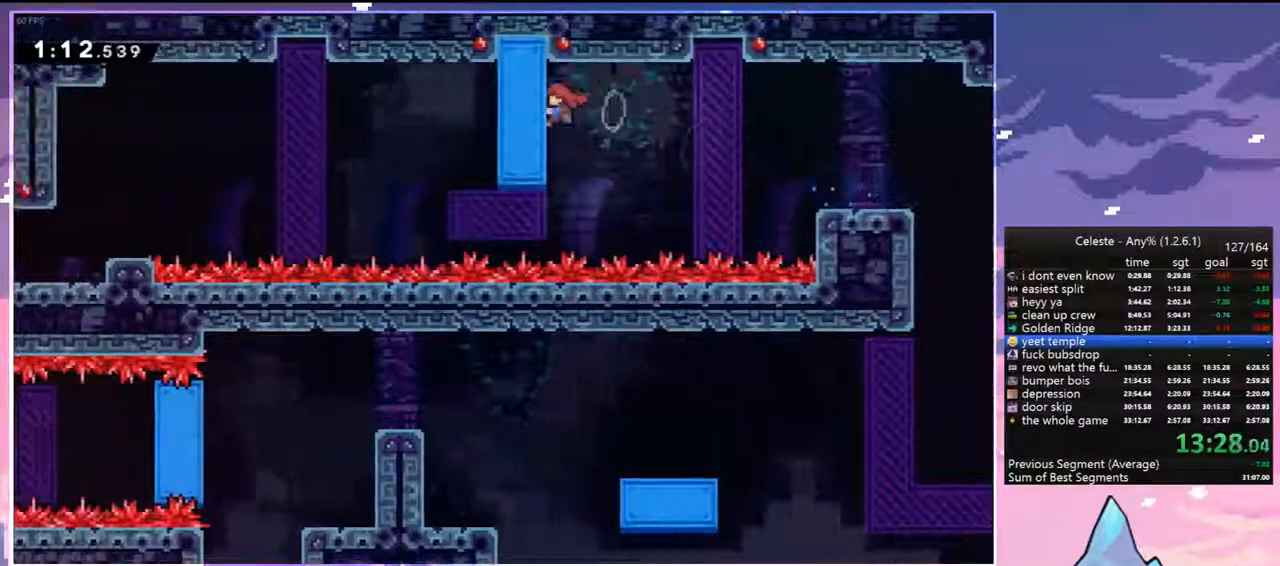
{"keys": ["grab"], "events": [[67, "left", "up"], [67, "up", "up"]]}
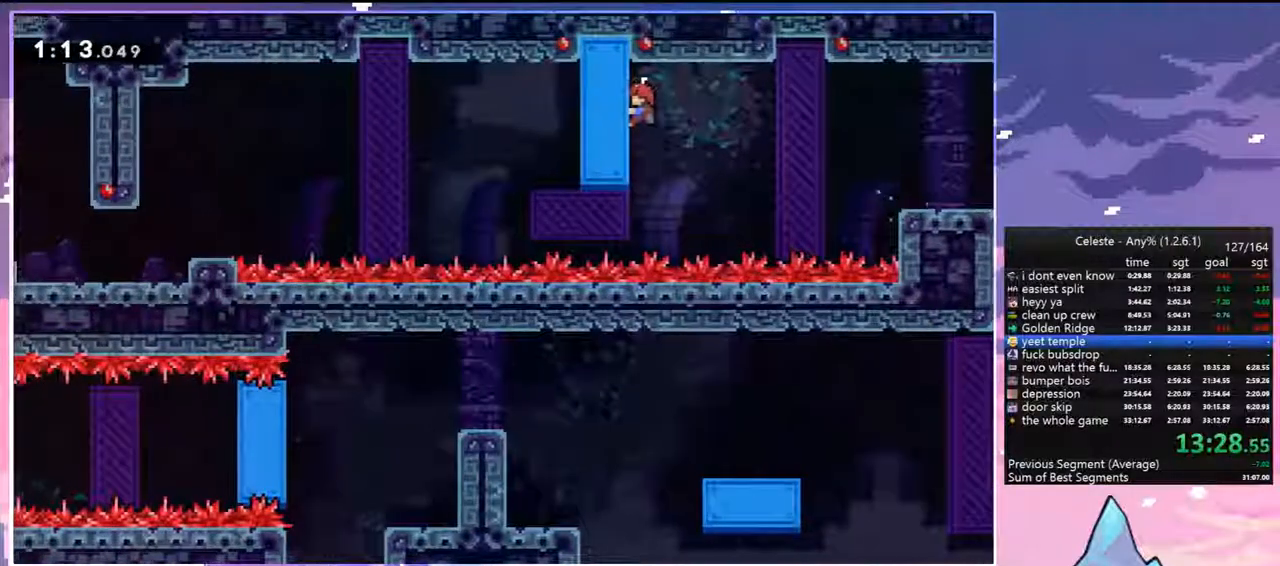
{"keys": ["jump", "left"], "events": [[267, "jump", "down"], [317, "grab", "up"], [317, "left", "down"]]}
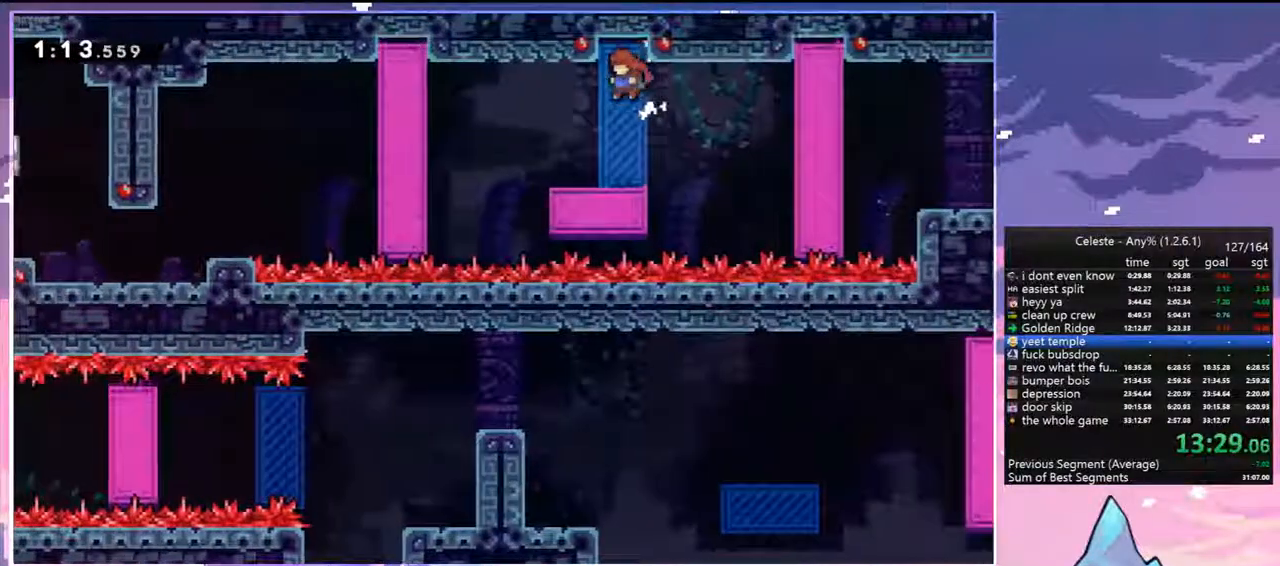
{"keys": [], "events": [[50, "jump", "up"], [100, "left", "up"], [233, "down", "down"], [283, "dash", "down"], [333, "right", "down"], [367, "down", "up"], [367, "right", "up"], [417, "dash", "up"]]}
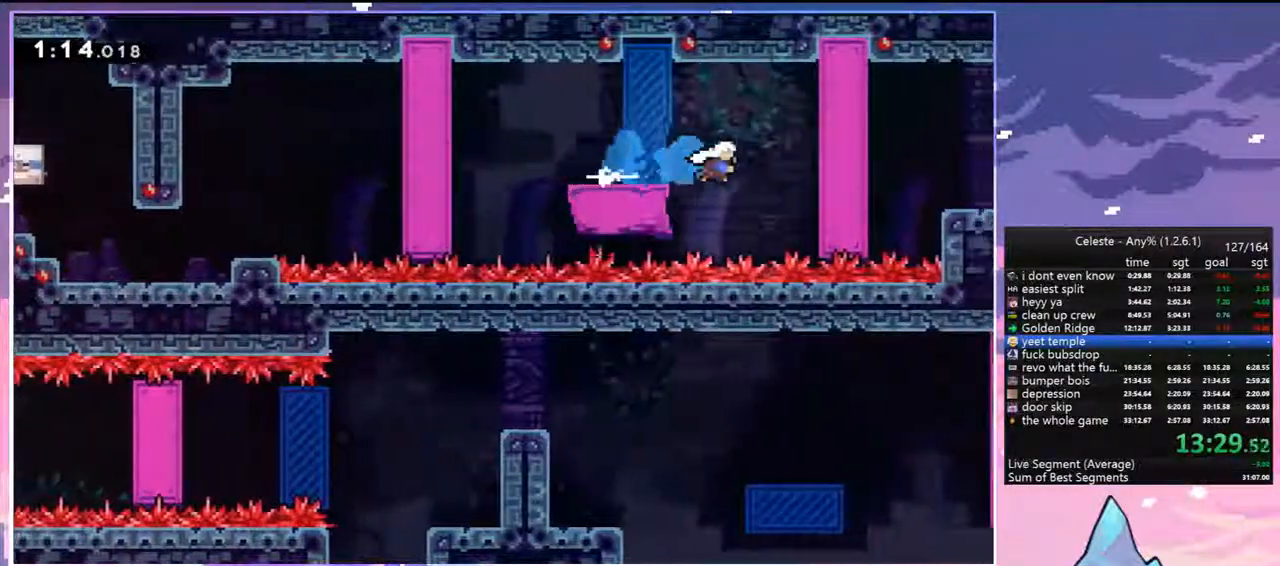
{"keys": ["left", "up"], "events": [[200, "left", "down"], [200, "up", "down"], [250, "dash", "down"], [433, "dash", "up"]]}
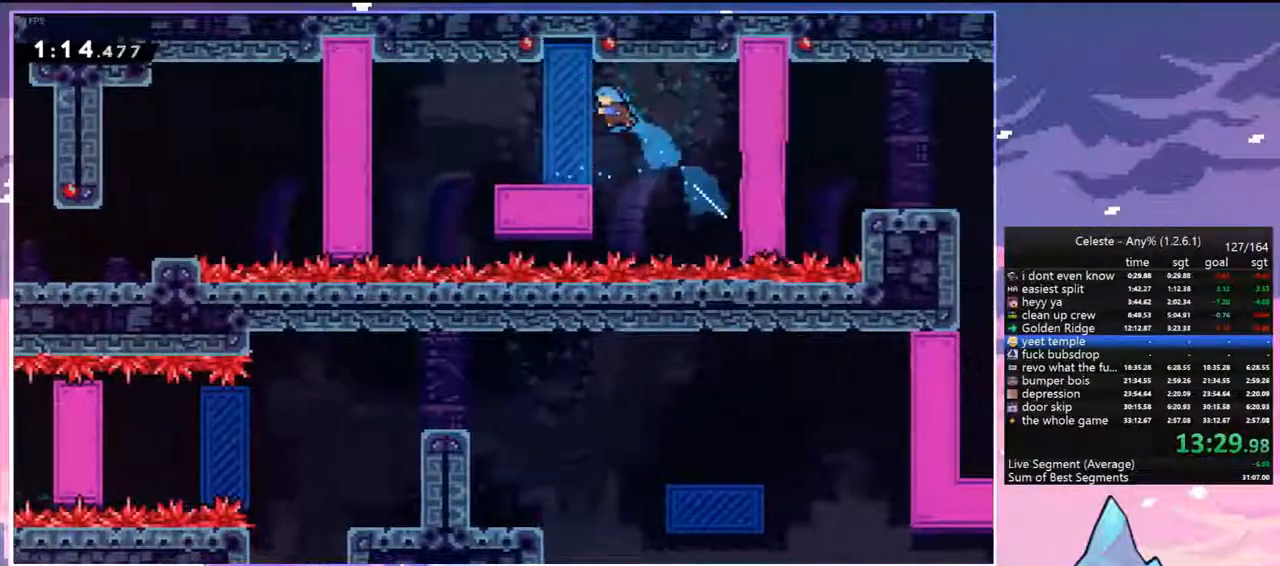
{"keys": ["dash", "up"], "events": [[83, "left", "up"], [117, "up", "up"], [317, "up", "down"], [500, "dash", "down"]]}